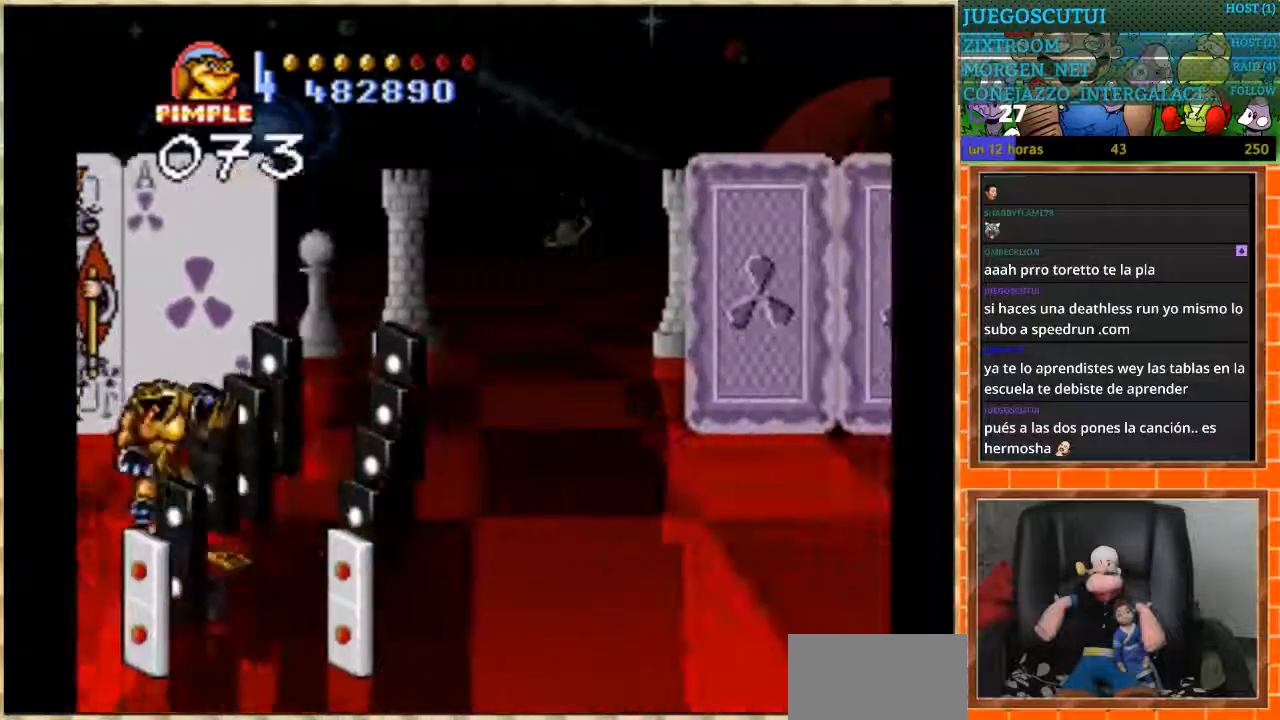
Gameplay with a controller (Nintendo layout); each line is a JSON object with the inputs held at the frame after it. "events" lists button and stick changes between this image and that frame as [ms after this image, input, new state], when the widget could be followed in between. Not read: DPAD_UP L3 R3.
{"buttons": [], "events": [[400, "DPAD_DOWN", "up"]]}
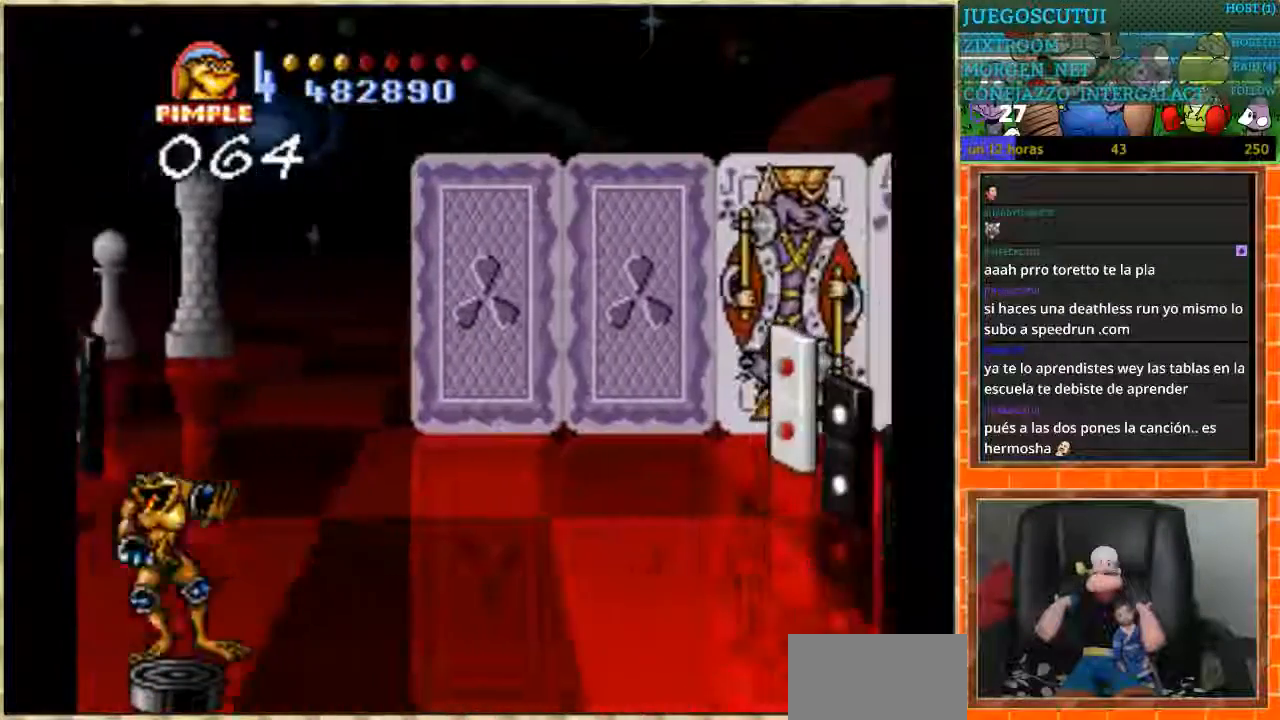
{"buttons": [], "events": [[67, "DPAD_DOWN", "down"], [167, "DPAD_DOWN", "up"]]}
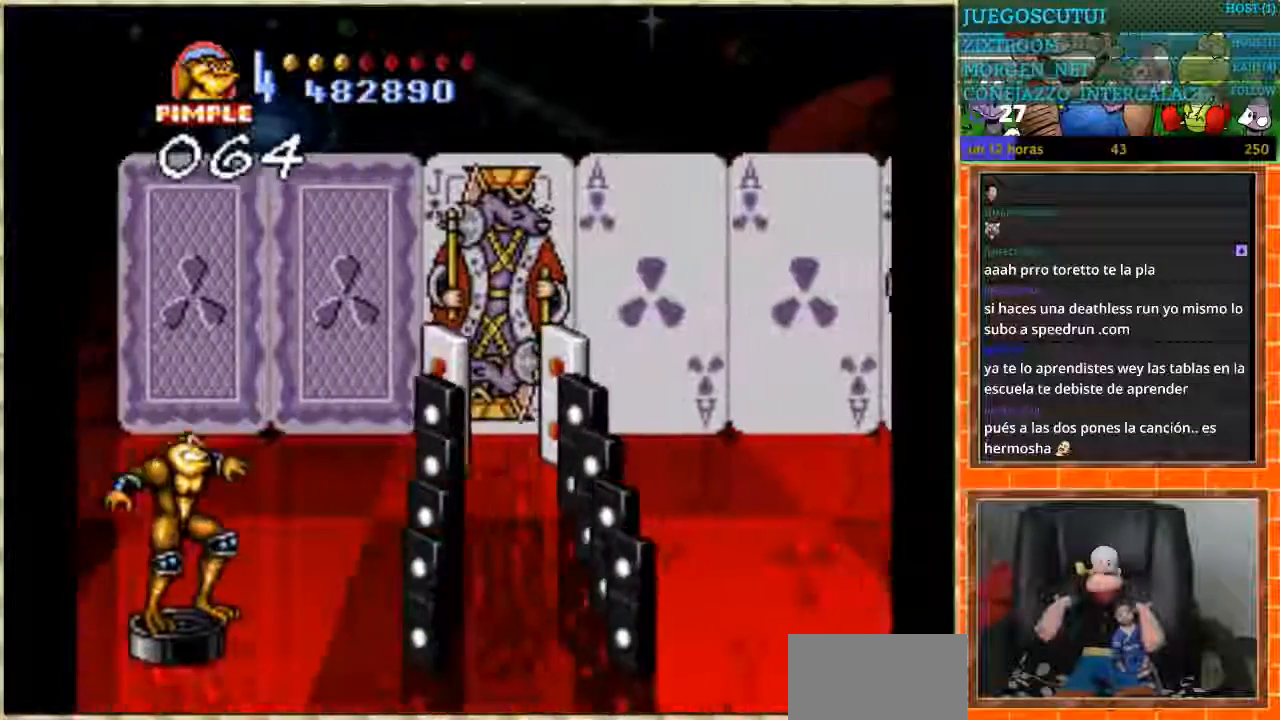
{"buttons": [], "events": []}
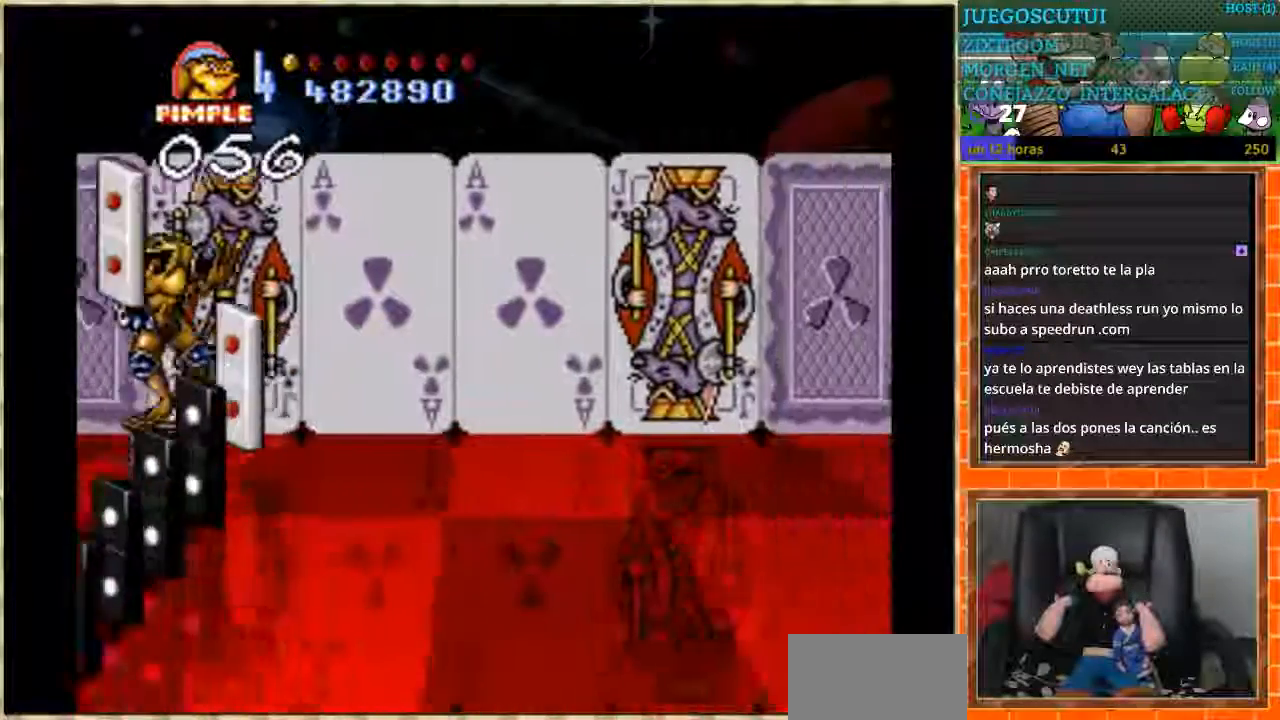
{"buttons": ["DPAD_DOWN"], "events": [[234, "DPAD_DOWN", "down"]]}
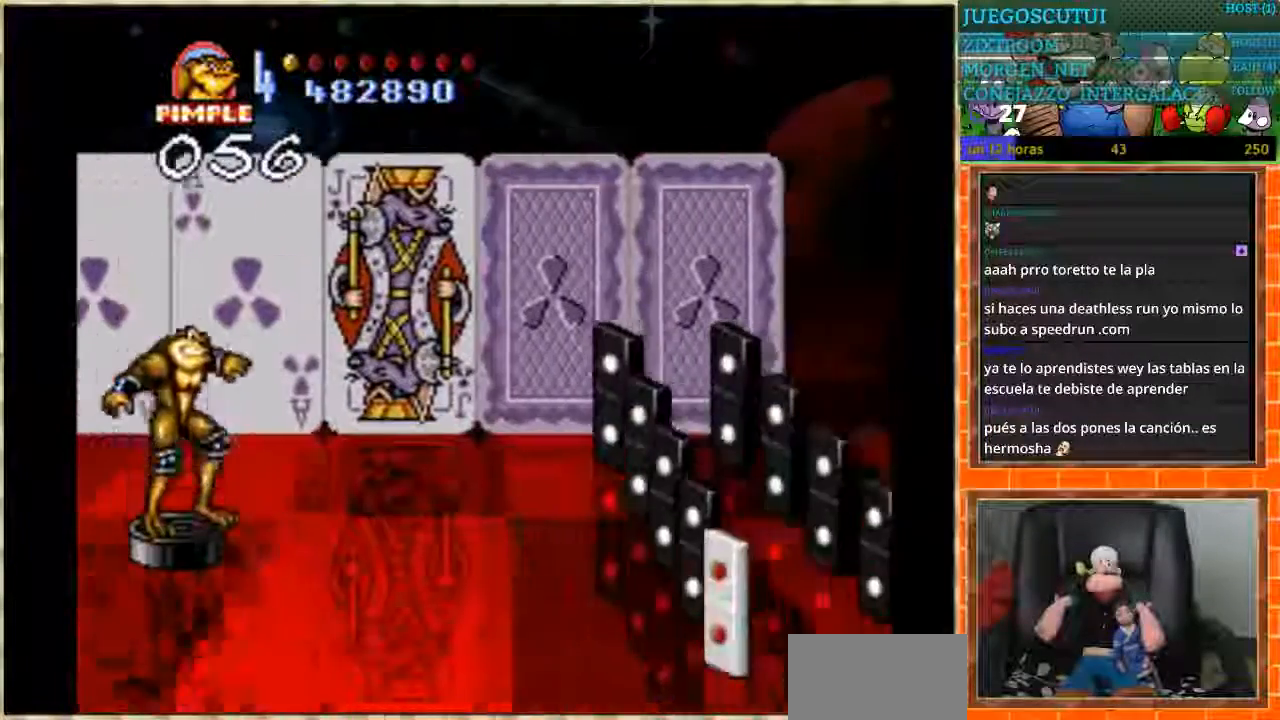
{"buttons": ["DPAD_DOWN"], "events": []}
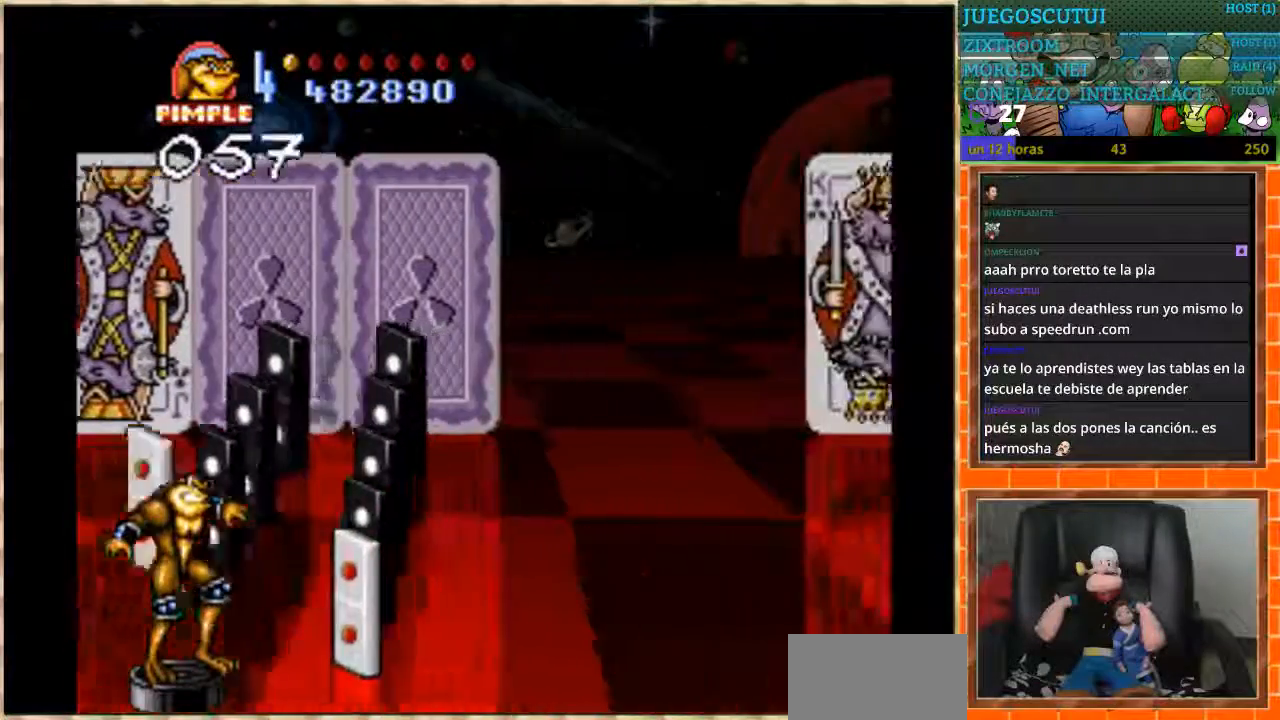
{"buttons": [], "events": [[100, "DPAD_DOWN", "up"]]}
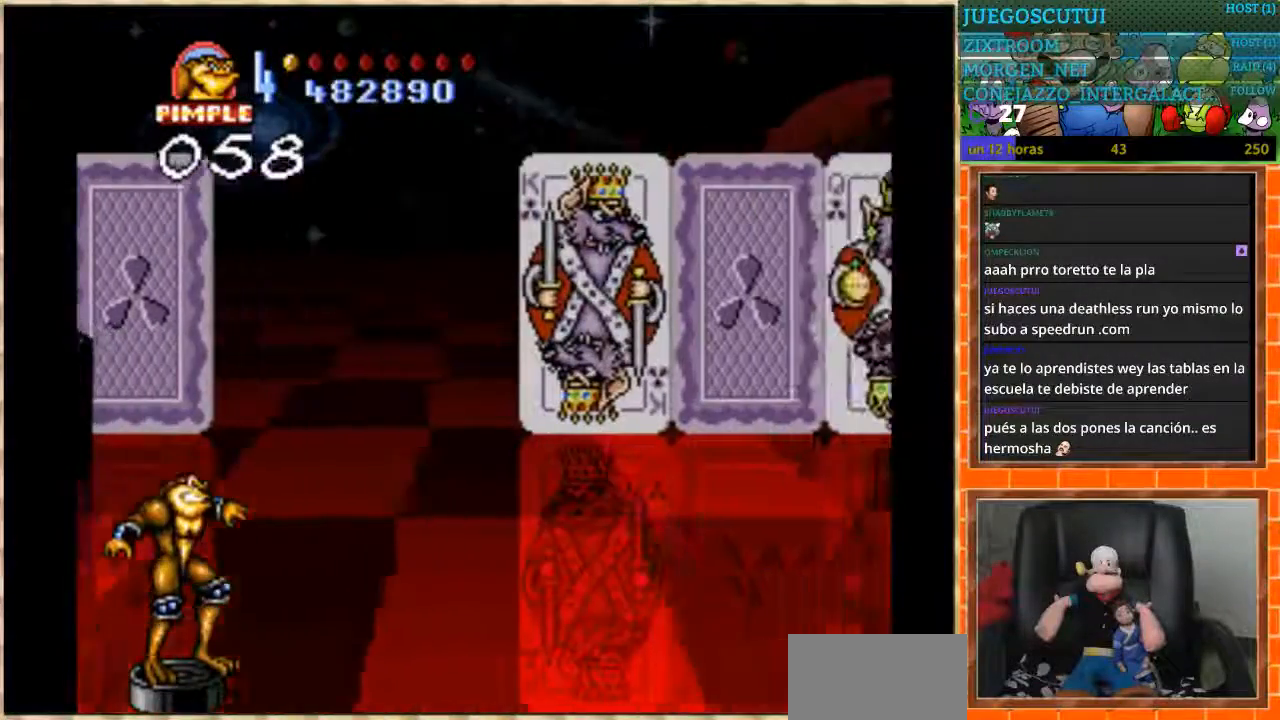
{"buttons": [], "events": []}
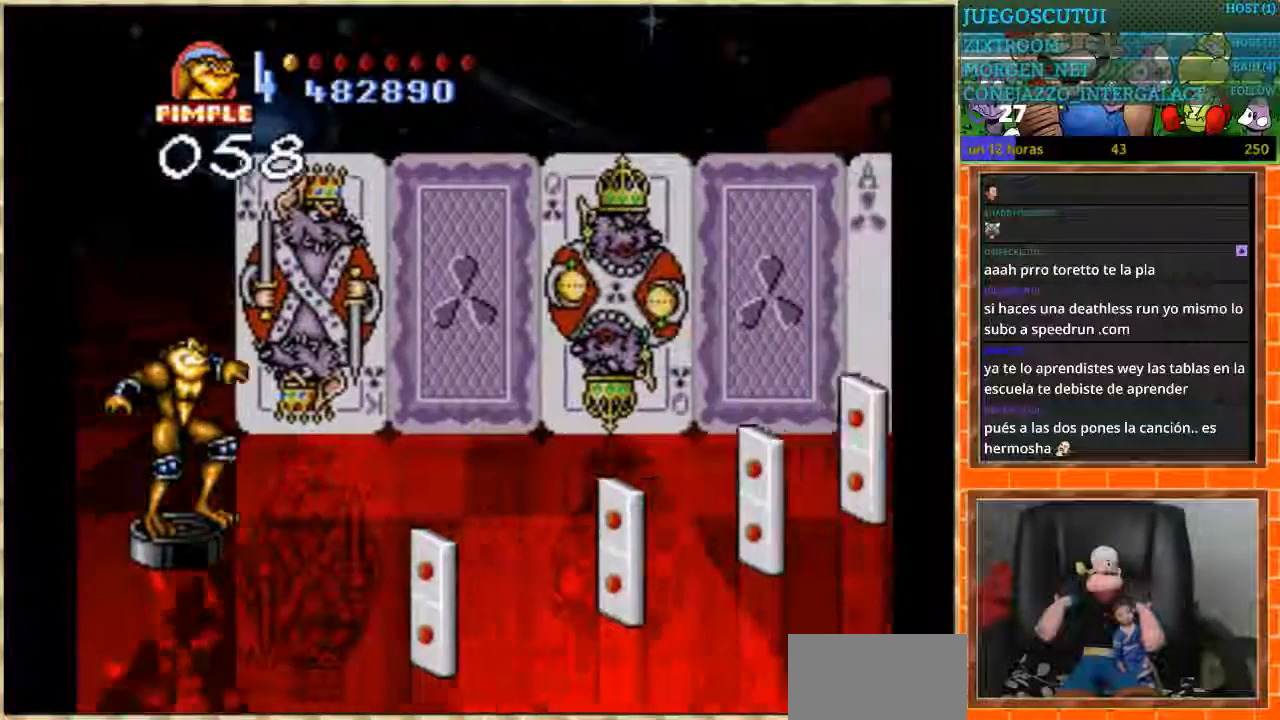
{"buttons": [], "events": [[100, "DPAD_DOWN", "down"], [334, "DPAD_DOWN", "up"]]}
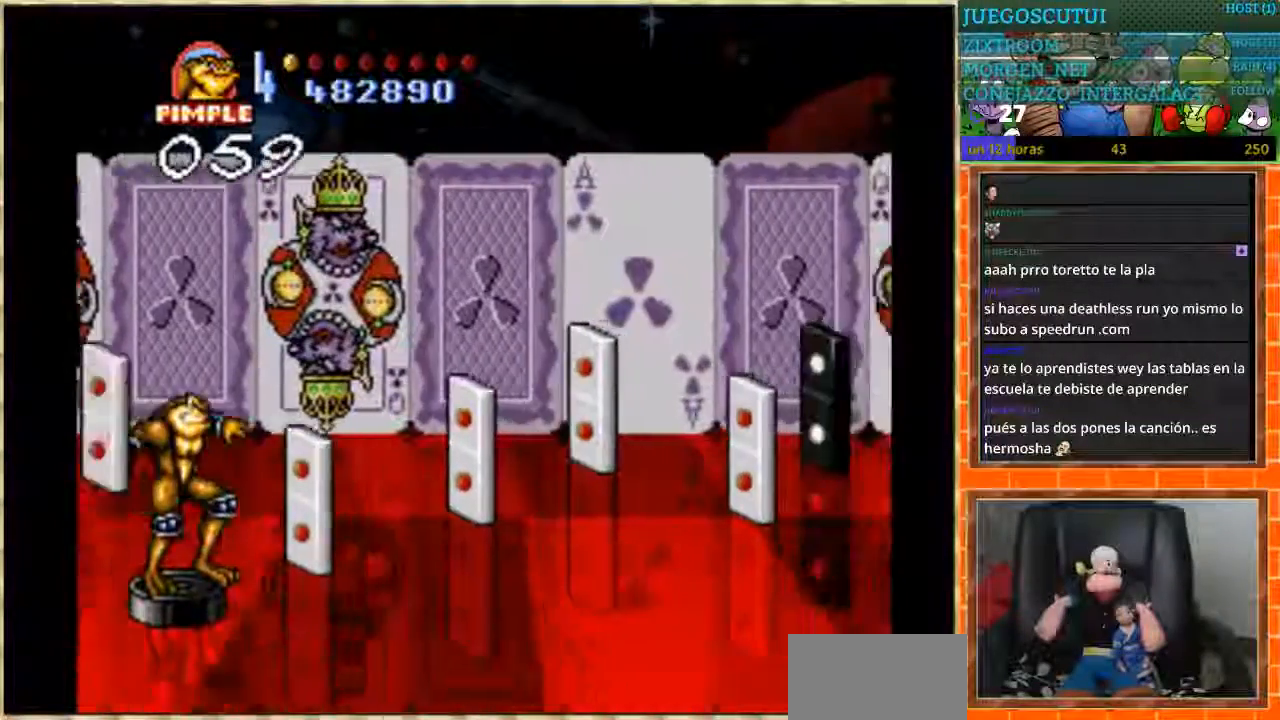
{"buttons": ["DPAD_DOWN"], "events": [[500, "DPAD_DOWN", "down"]]}
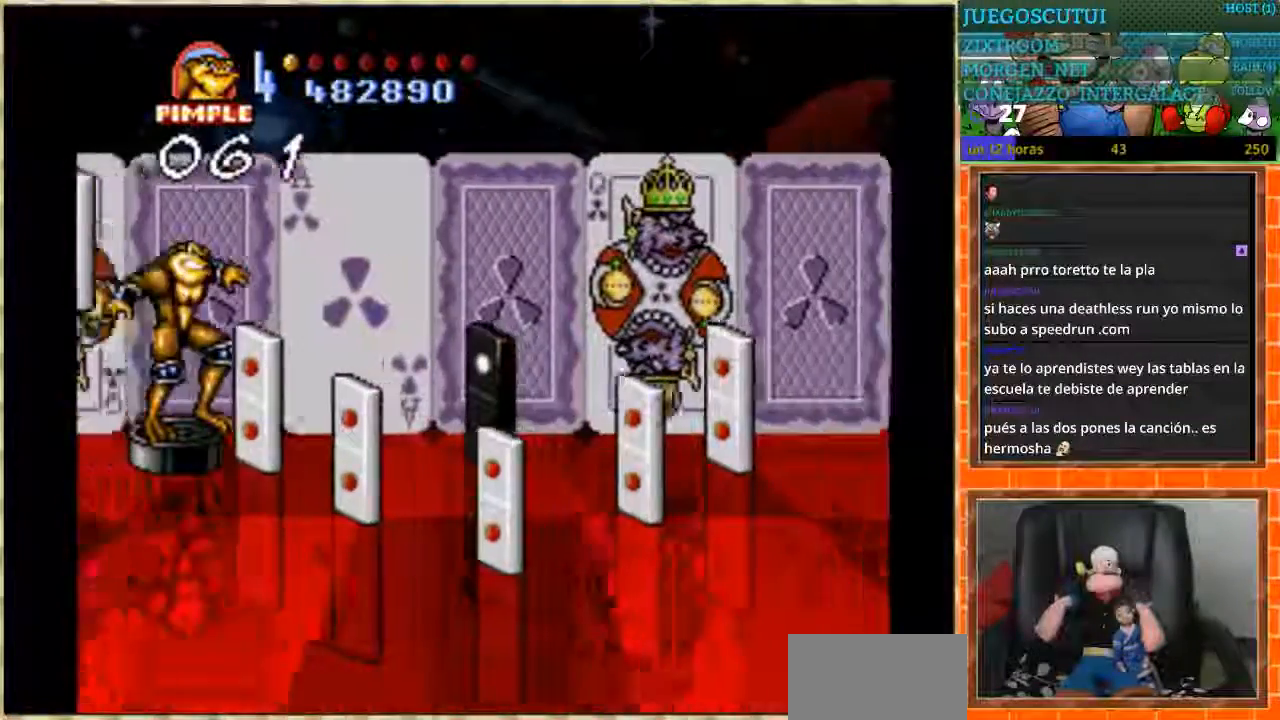
{"buttons": [], "events": [[401, "DPAD_DOWN", "up"]]}
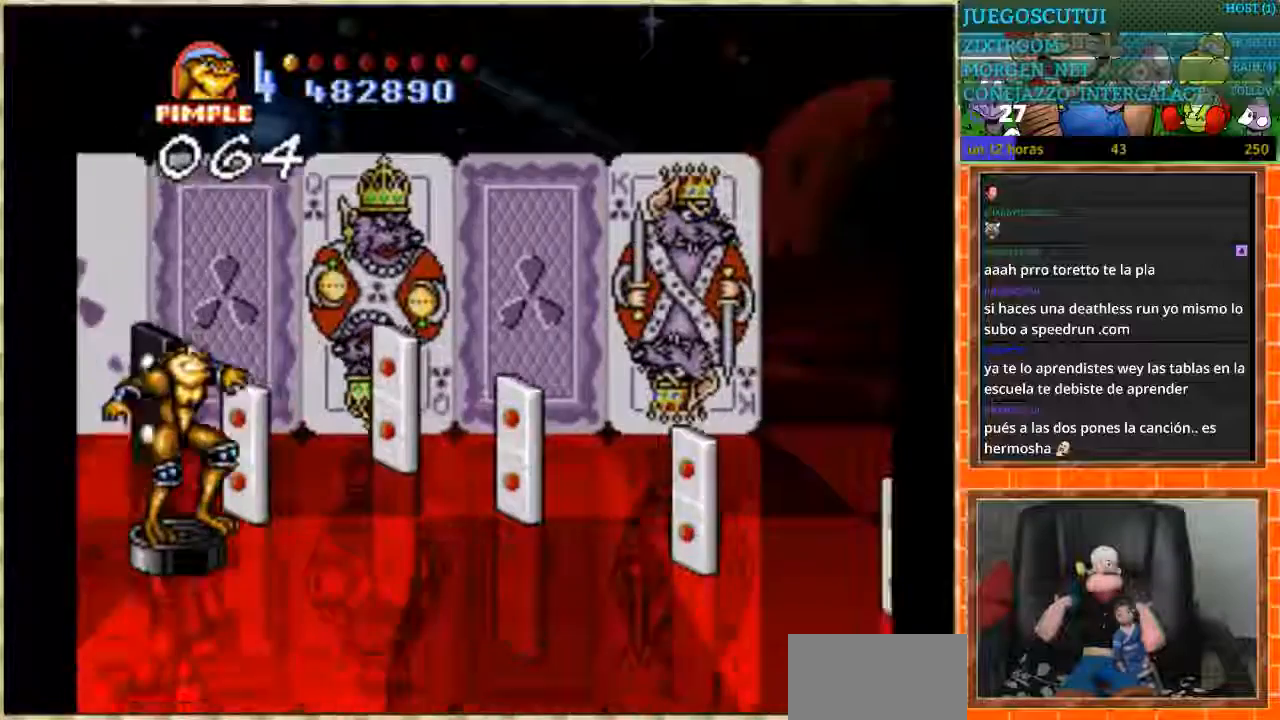
{"buttons": ["DPAD_DOWN"], "events": [[267, "DPAD_DOWN", "down"]]}
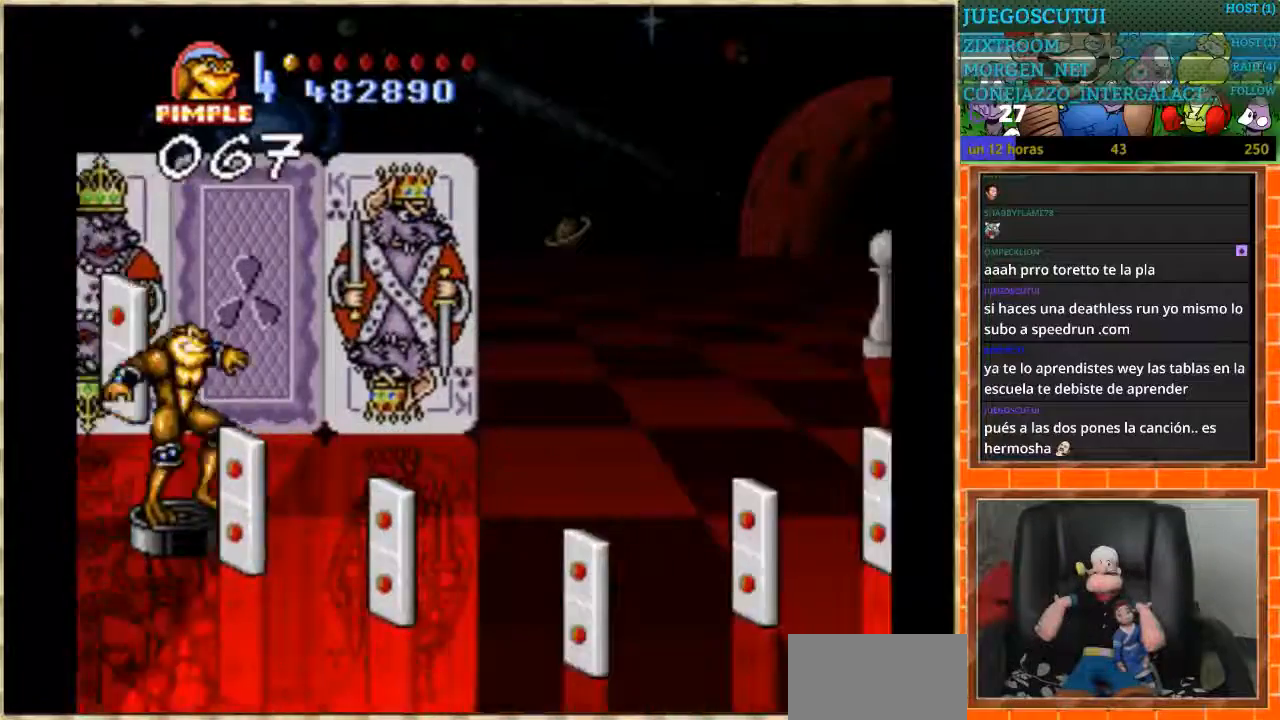
{"buttons": [], "events": [[501, "DPAD_DOWN", "up"]]}
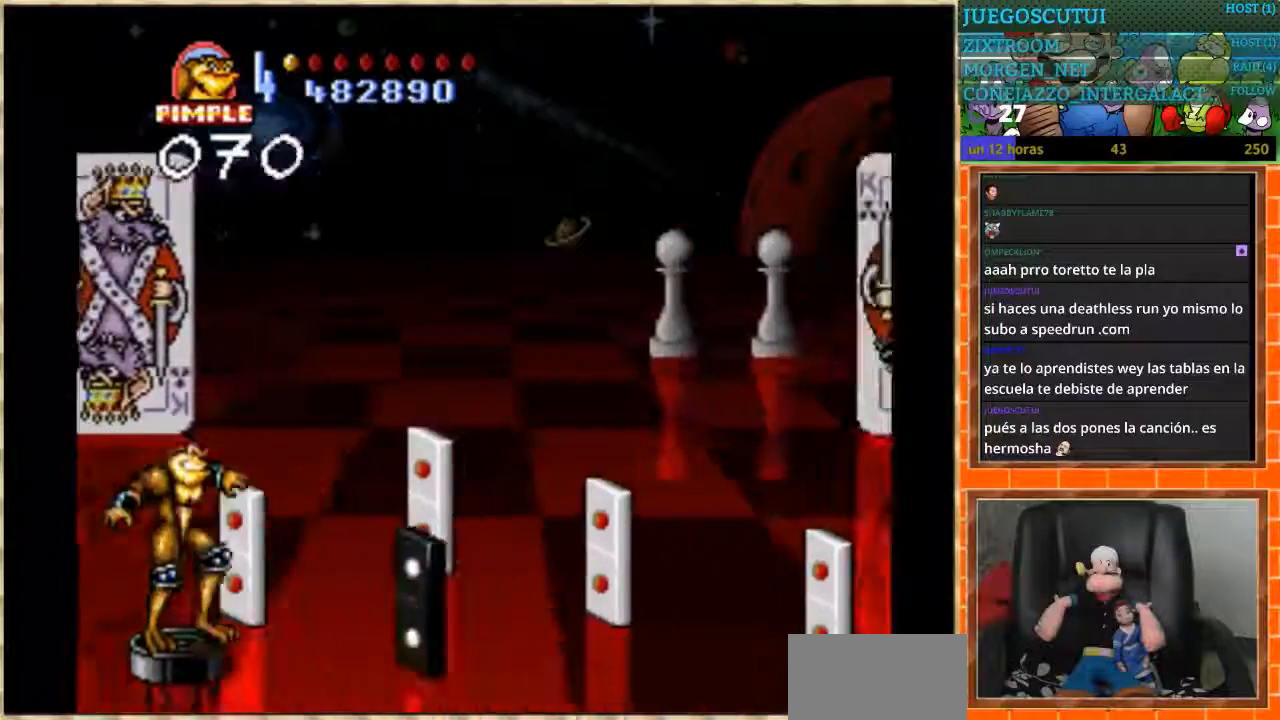
{"buttons": ["DPAD_DOWN"], "events": [[300, "DPAD_DOWN", "down"]]}